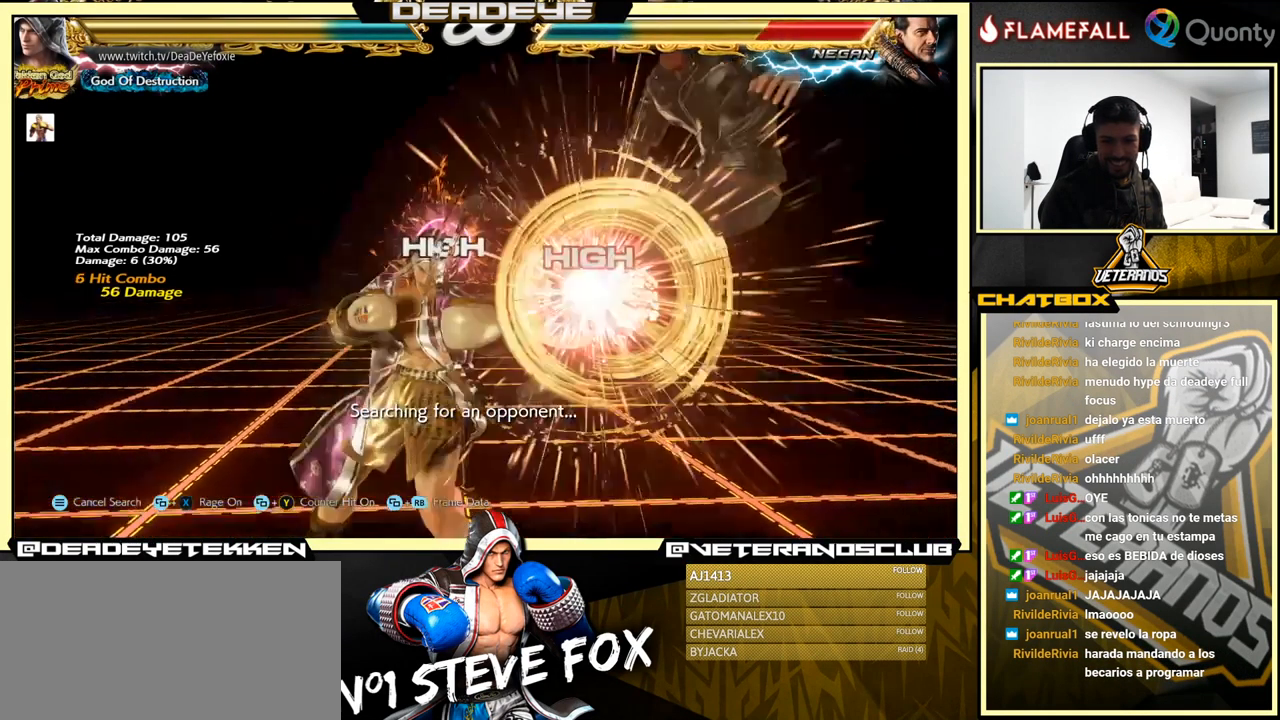
Gameplay with a controller (arcade stick); each line is a JSON object with the inputs held at the frame after it. "events" lists button and stick changes between this image and that frame as [ms after this image, input, new state], when the widget could be followed in between. Not read: L3 R3.
{"buttons": [], "left_stick": "center", "events": [[133, "left_stick", "right"], [217, "left_stick", "center"], [383, "left_stick", "right"], [450, "left_stick", "center"]]}
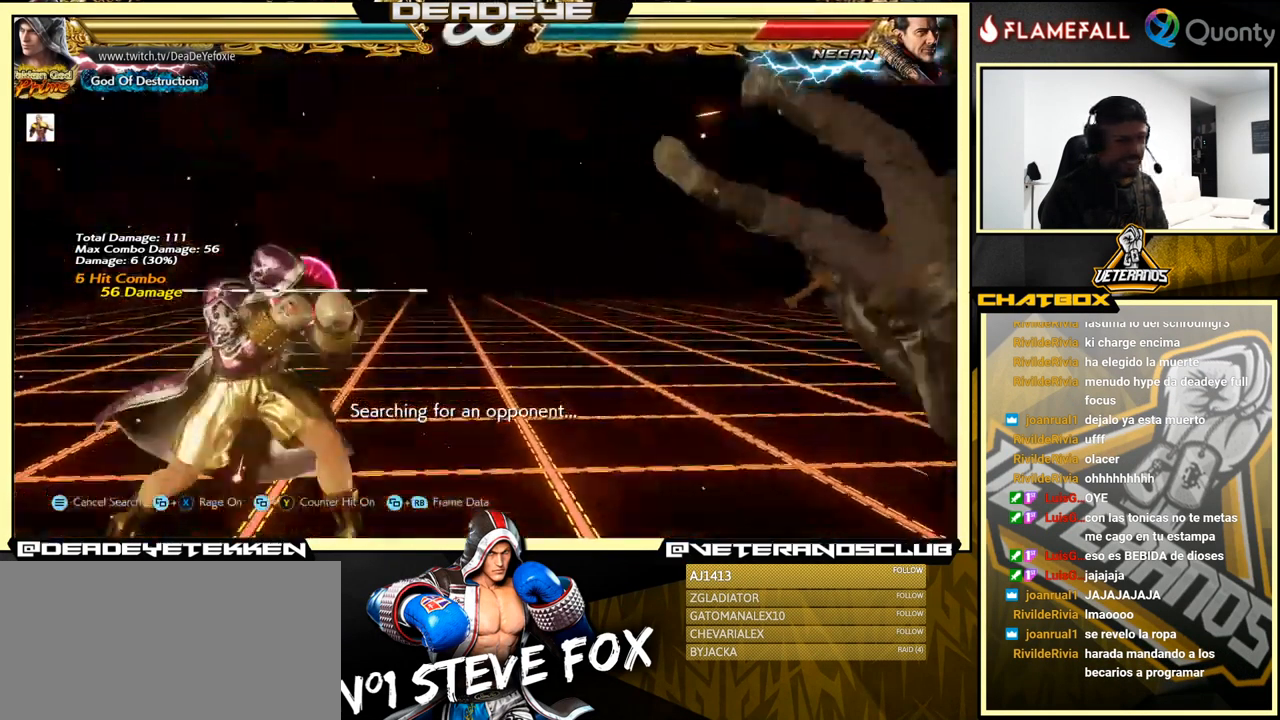
{"buttons": ["SQUARE"], "left_stick": "left", "events": [[17, "left_stick", "right"], [233, "left_stick", "left"], [267, "R2", "down"], [350, "R2", "up"], [367, "SQUARE", "down"], [417, "SQUARE", "up"], [483, "SQUARE", "down"]]}
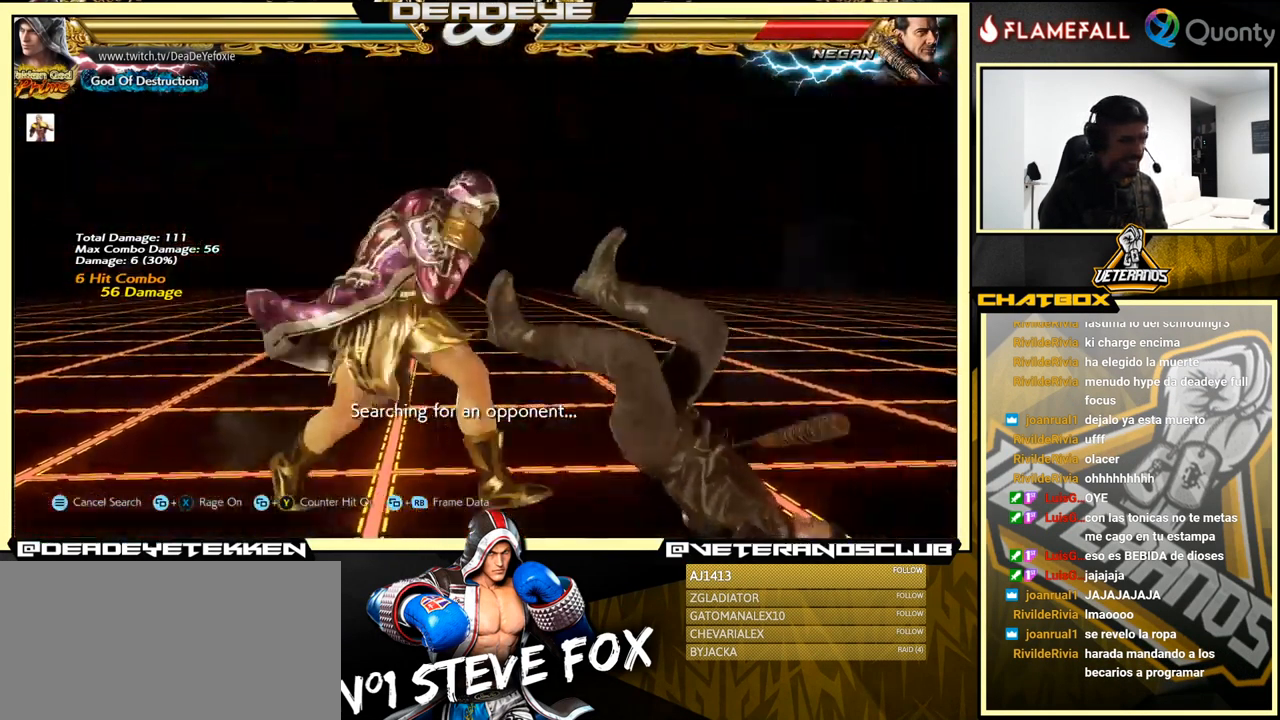
{"buttons": ["CROSS", "CIRCLE"], "left_stick": "center", "events": [[50, "SQUARE", "up"], [483, "CROSS", "down"], [483, "left_stick", "center"], [500, "CIRCLE", "down"]]}
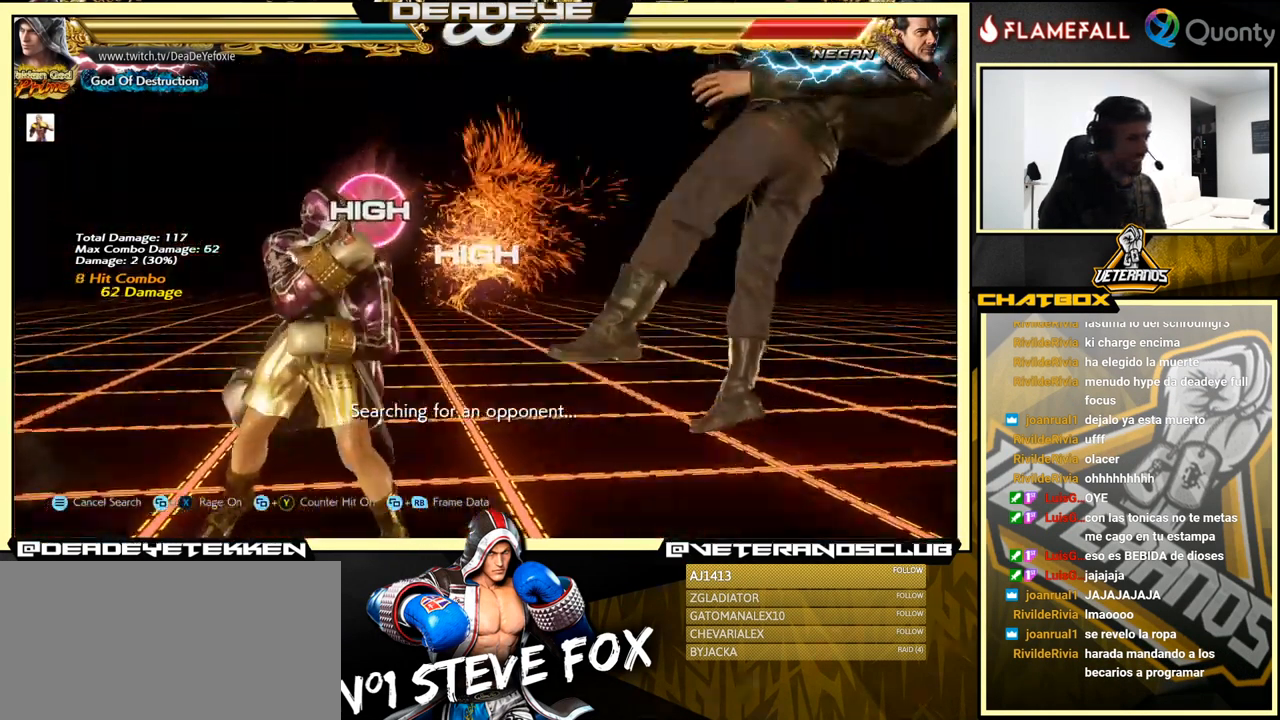
{"buttons": ["TRIANGLE"], "left_stick": "center", "events": [[67, "CIRCLE", "up"], [67, "CROSS", "up"], [283, "TRIANGLE", "down"]]}
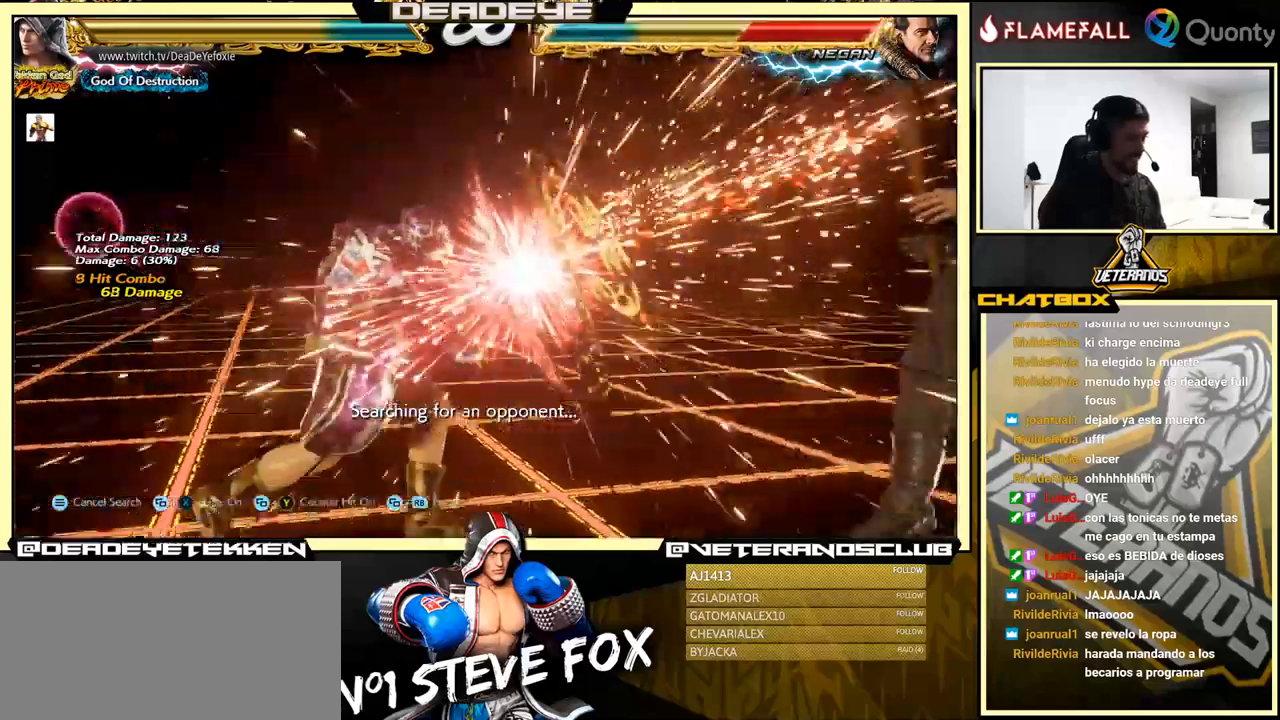
{"buttons": [], "left_stick": "right", "events": [[34, "TRIANGLE", "up"], [284, "left_stick", "right"], [350, "left_stick", "center"], [417, "left_stick", "right"]]}
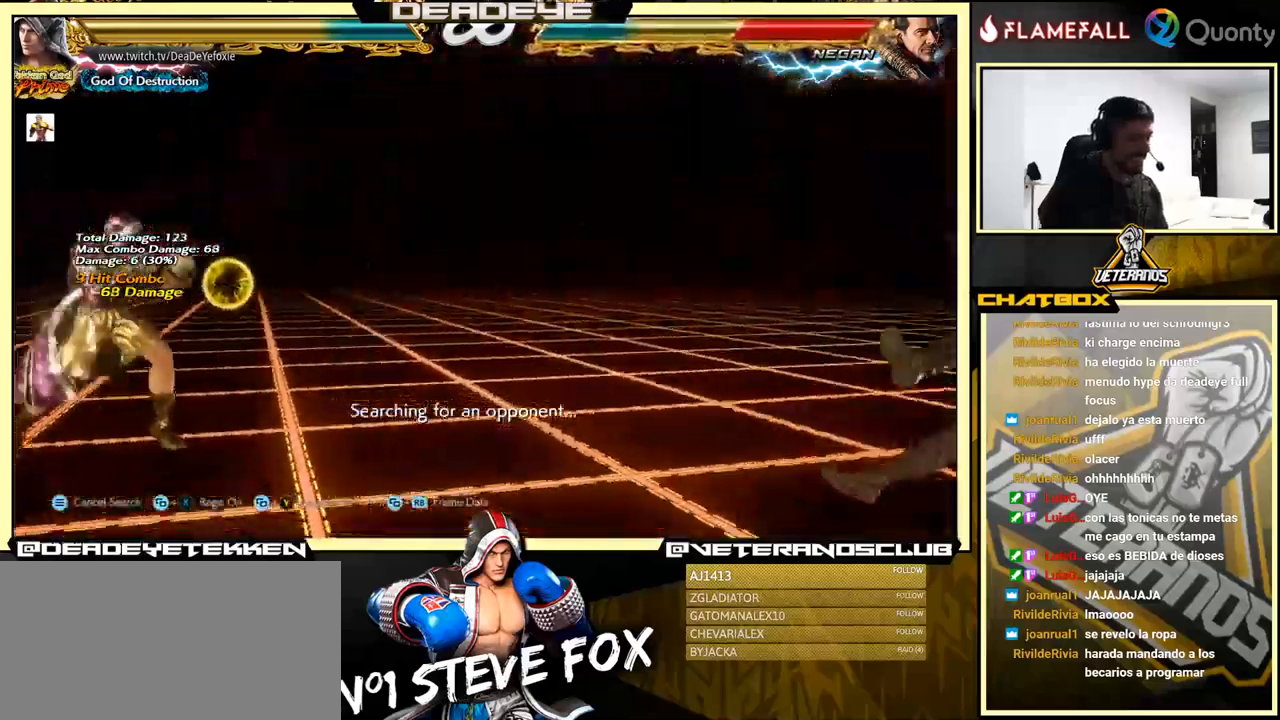
{"buttons": [], "left_stick": "center", "events": [[150, "left_stick", "down"], [250, "left_stick", "center"], [284, "R2", "down"], [350, "R2", "up"]]}
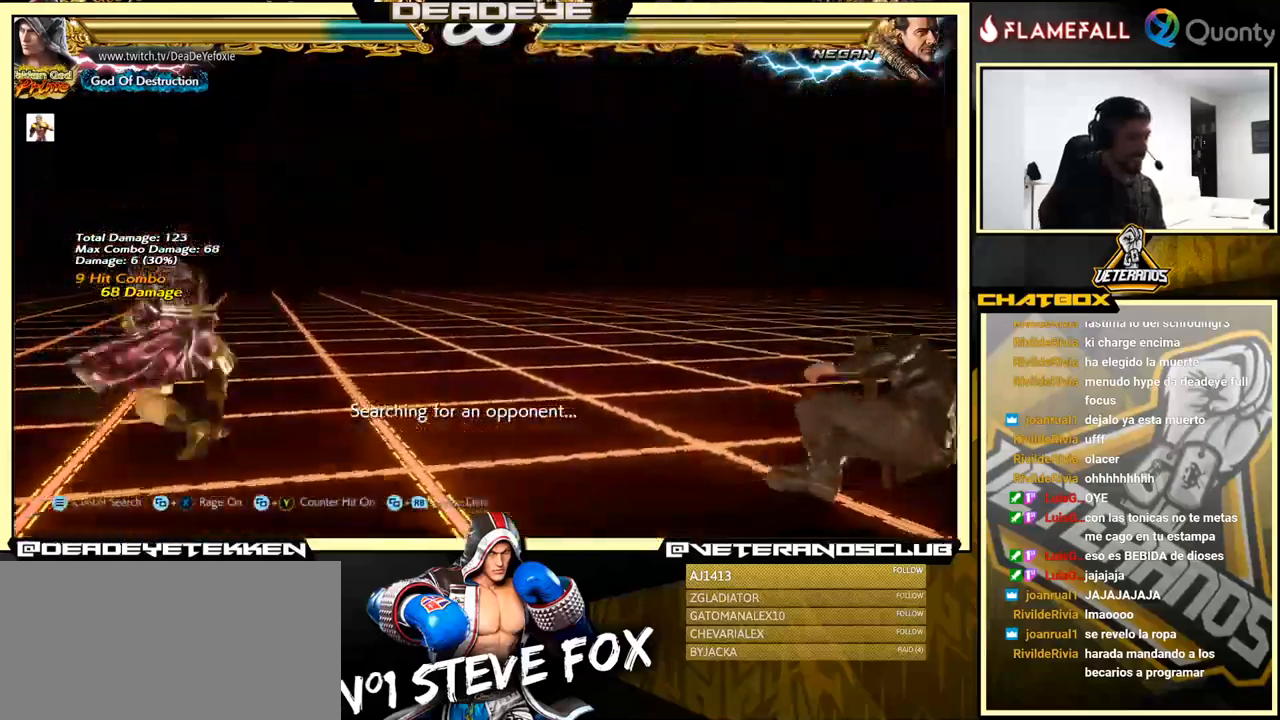
{"buttons": [], "left_stick": "down-left", "events": [[184, "left_stick", "right"], [234, "CROSS", "down"], [317, "CROSS", "up"], [367, "left_stick", "down-left"]]}
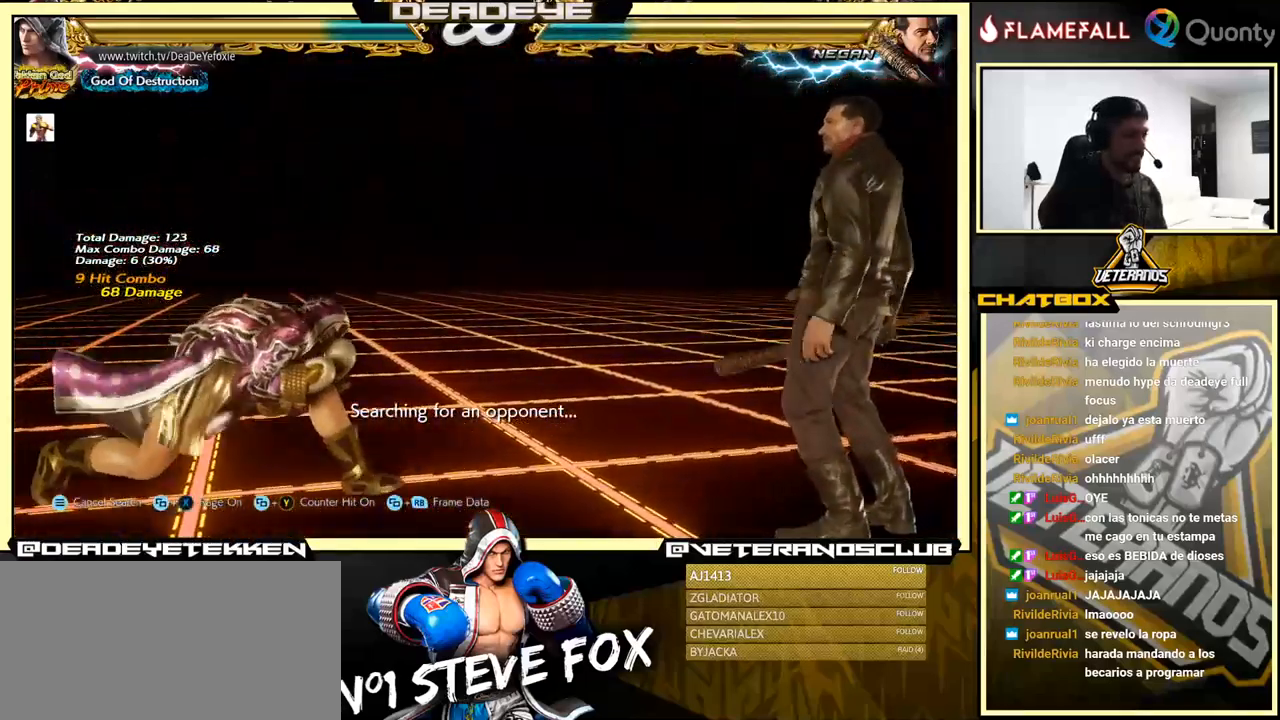
{"buttons": [], "left_stick": "down", "events": [[84, "left_stick", "up"], [167, "left_stick", "center"], [217, "left_stick", "right"], [284, "left_stick", "center"], [350, "left_stick", "right"], [500, "left_stick", "down"]]}
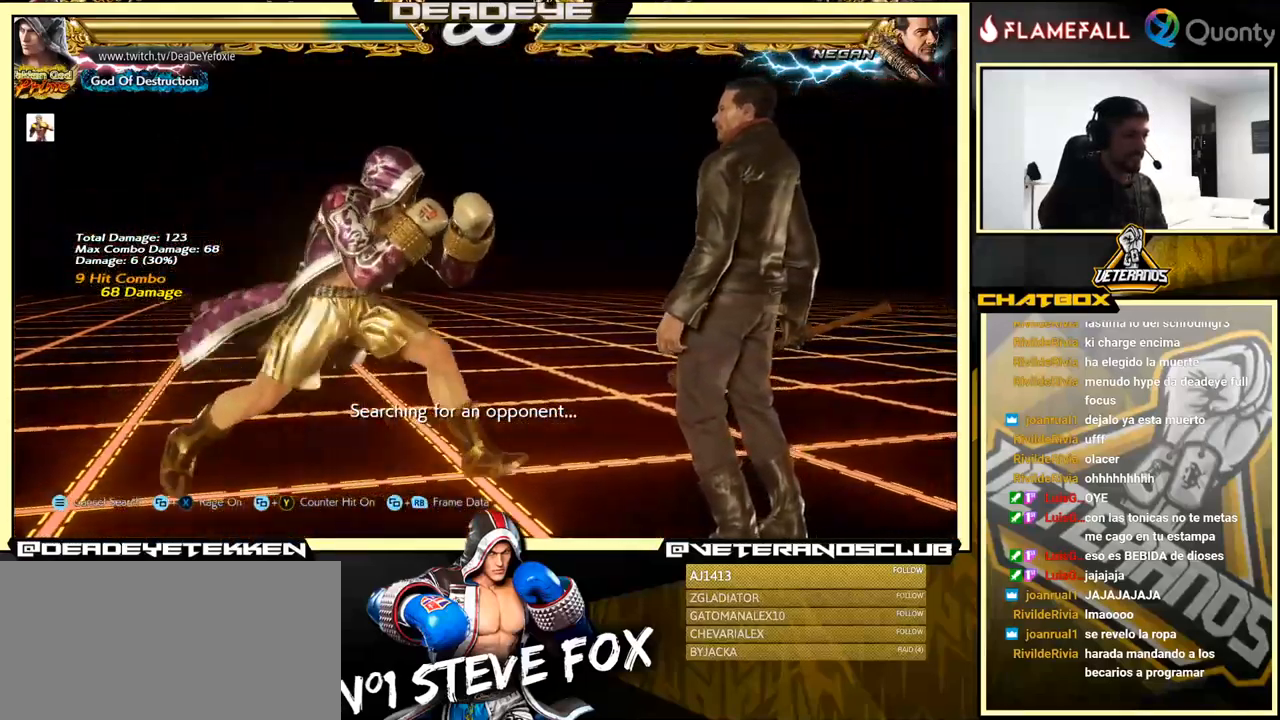
{"buttons": ["TRIANGLE"], "left_stick": "left", "events": [[100, "left_stick", "left"], [167, "left_stick", "center"], [217, "left_stick", "right"], [384, "left_stick", "center"], [434, "left_stick", "left"], [467, "TRIANGLE", "down"]]}
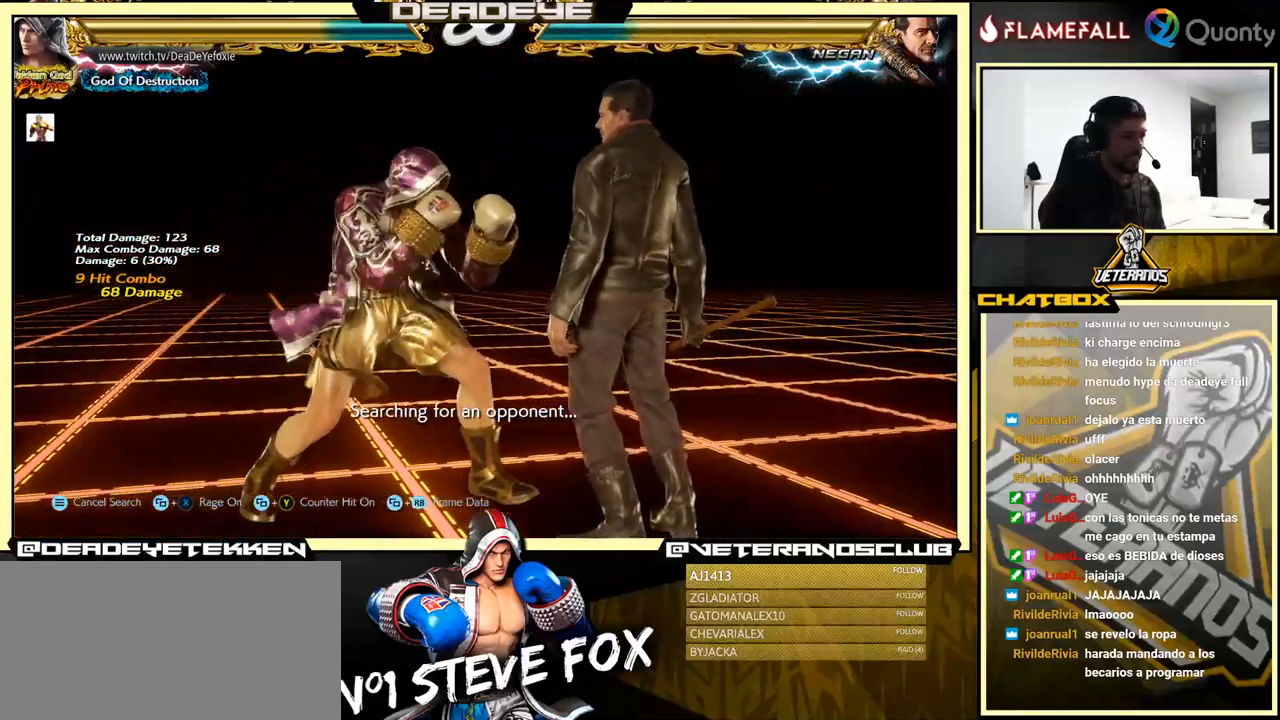
{"buttons": [], "left_stick": "left", "events": [[150, "TRIANGLE", "up"]]}
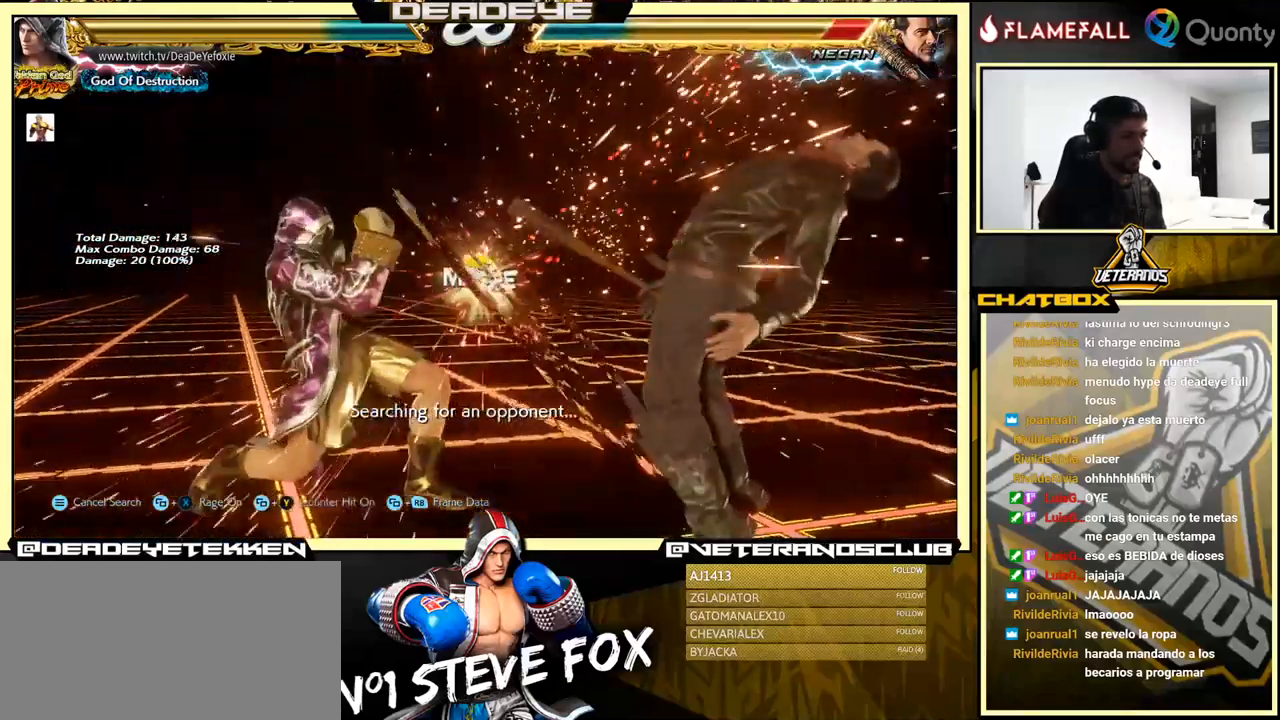
{"buttons": ["SQUARE"], "left_stick": "down", "events": [[67, "R2", "down"], [167, "R2", "up"], [167, "SQUARE", "down"], [167, "left_stick", "down"], [217, "SQUARE", "up"], [250, "SQUARE", "down"], [300, "SQUARE", "up"], [350, "SQUARE", "down"], [384, "SQUARE", "up"], [434, "SQUARE", "down"], [467, "SQUARE", "up"], [500, "SQUARE", "down"]]}
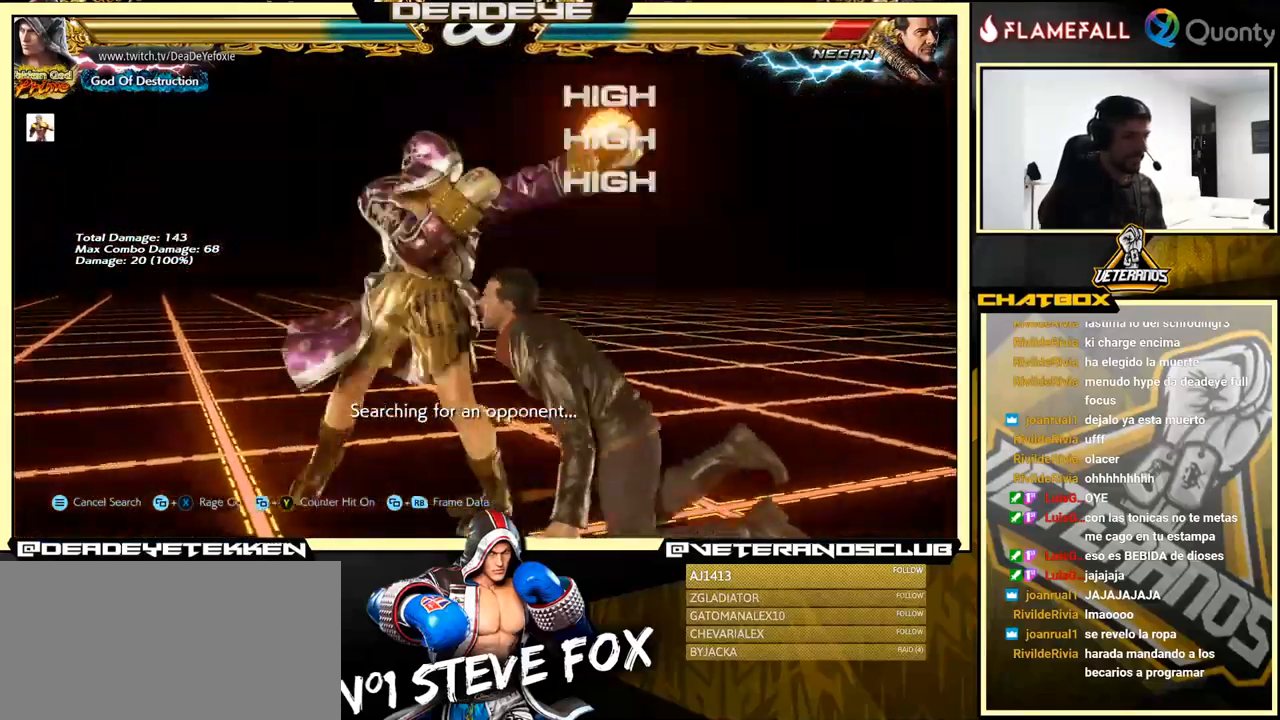
{"buttons": [], "left_stick": "center", "events": [[84, "SQUARE", "up"], [217, "left_stick", "center"]]}
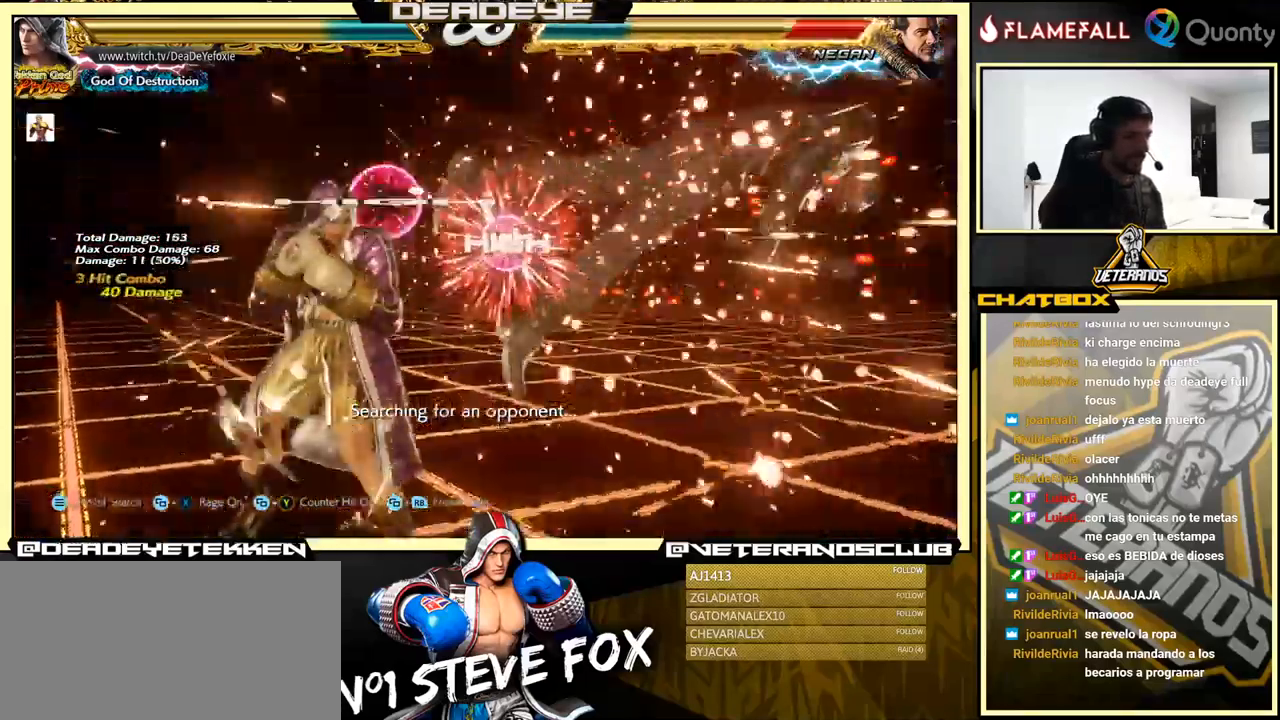
{"buttons": [], "left_stick": "right", "events": [[17, "left_stick", "down"], [67, "left_stick", "center"], [300, "left_stick", "right"], [367, "left_stick", "center"], [434, "left_stick", "right"]]}
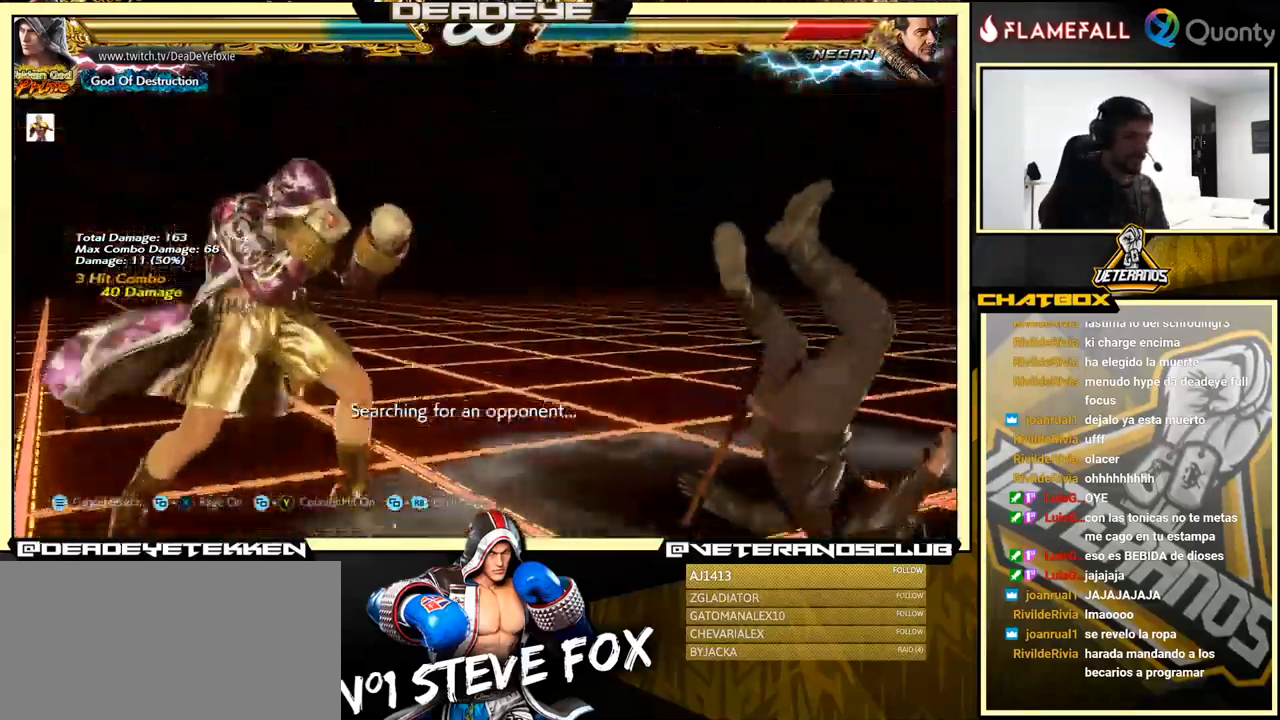
{"buttons": [], "left_stick": "right", "events": [[117, "left_stick", "down-right"], [134, "SQUARE", "down"], [217, "SQUARE", "up"], [267, "left_stick", "center"], [484, "left_stick", "right"]]}
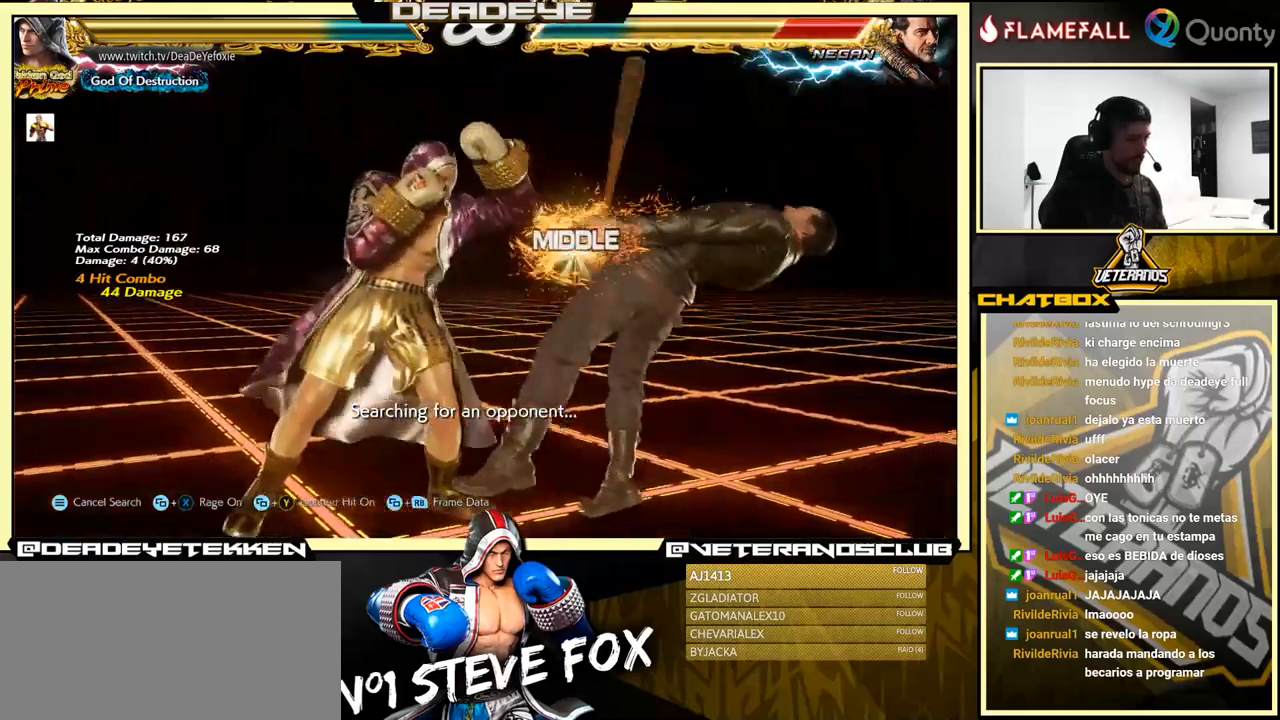
{"buttons": [], "left_stick": "right", "events": [[150, "TRIANGLE", "down"], [250, "SQUARE", "down"], [283, "TRIANGLE", "up"], [483, "SQUARE", "up"]]}
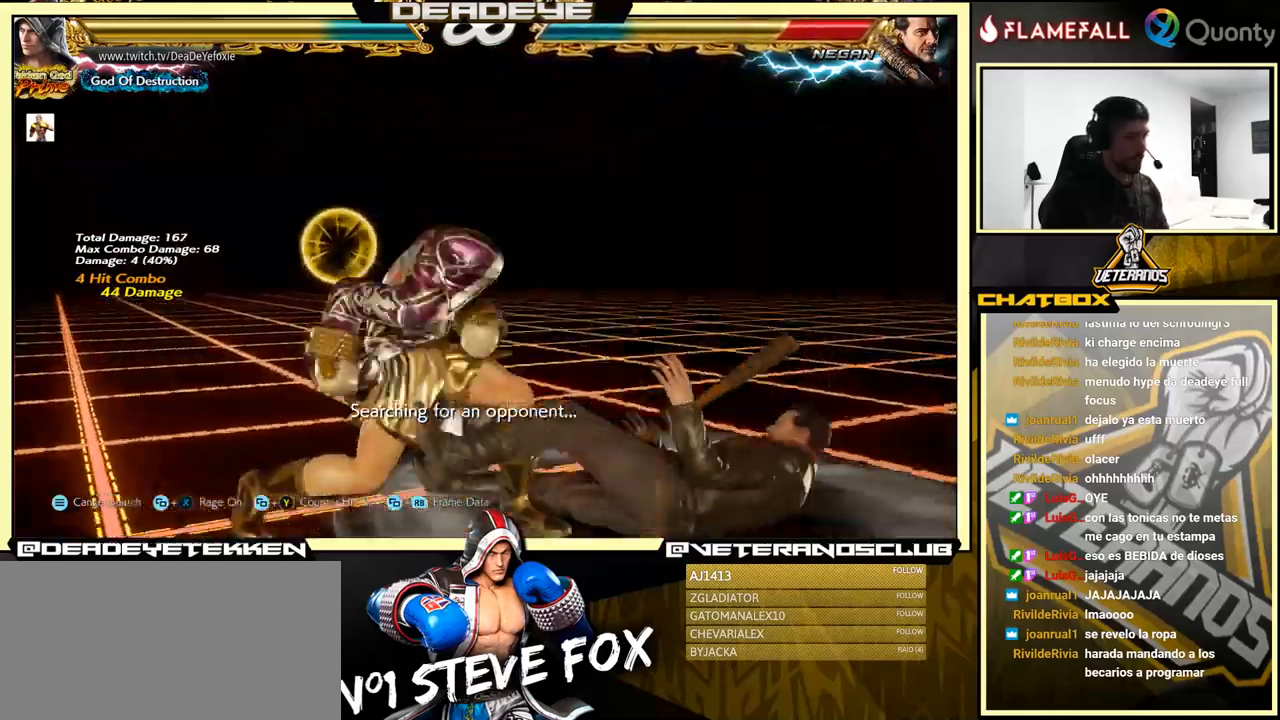
{"buttons": ["TRIANGLE"], "left_stick": "right", "events": [[483, "TRIANGLE", "down"]]}
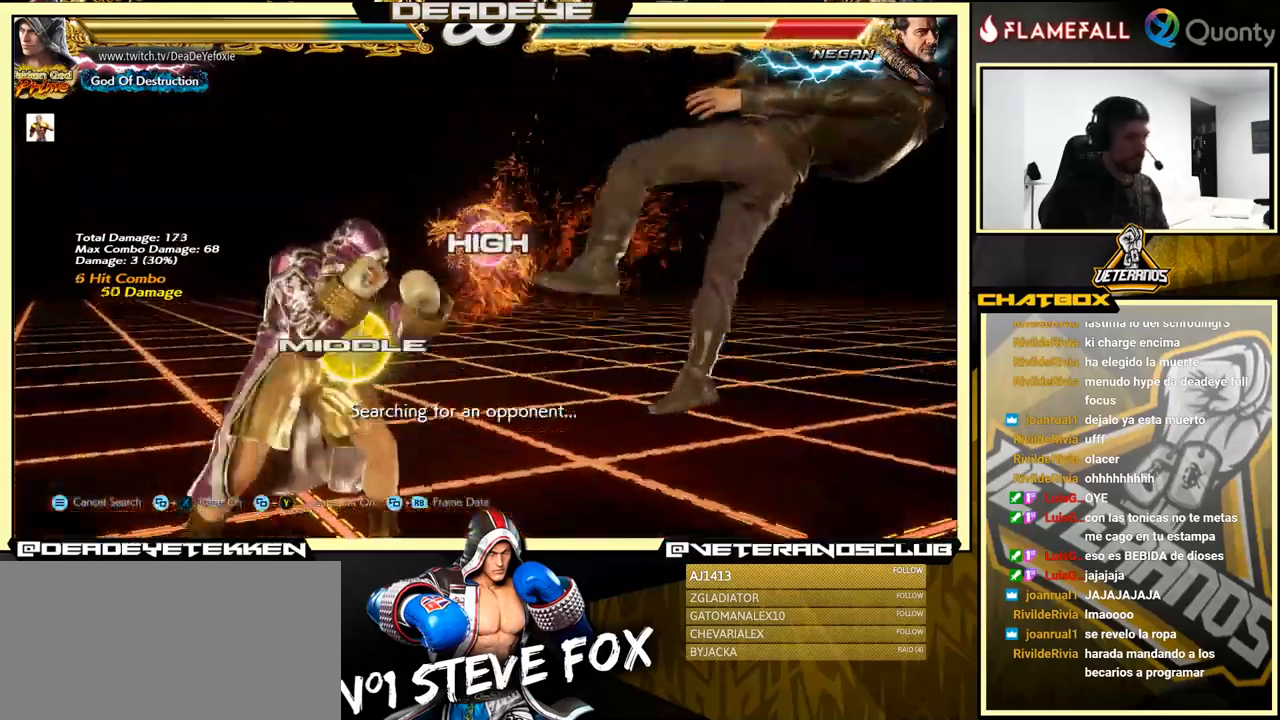
{"buttons": ["SQUARE"], "left_stick": "right", "events": [[116, "SQUARE", "down"], [150, "TRIANGLE", "up"], [216, "SQUARE", "up"], [283, "SQUARE", "down"], [366, "SQUARE", "up"], [416, "SQUARE", "down"]]}
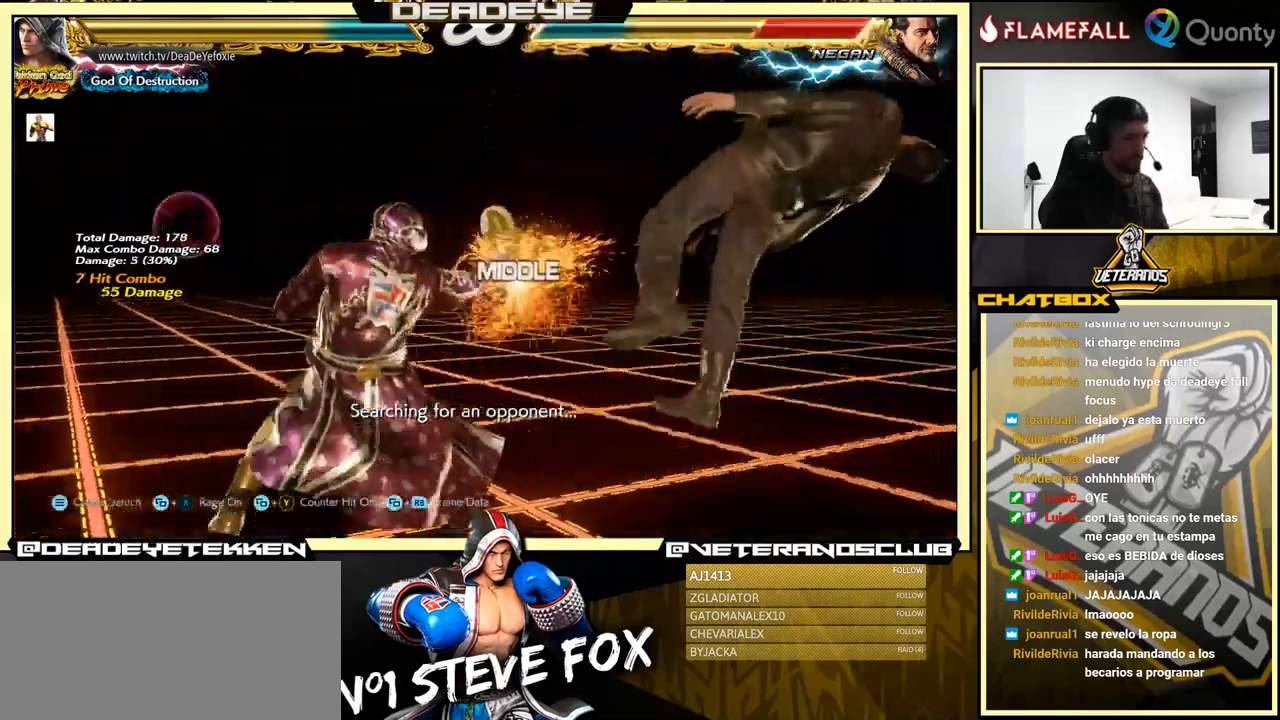
{"buttons": [], "left_stick": "center", "events": [[33, "SQUARE", "up"], [483, "left_stick", "center"]]}
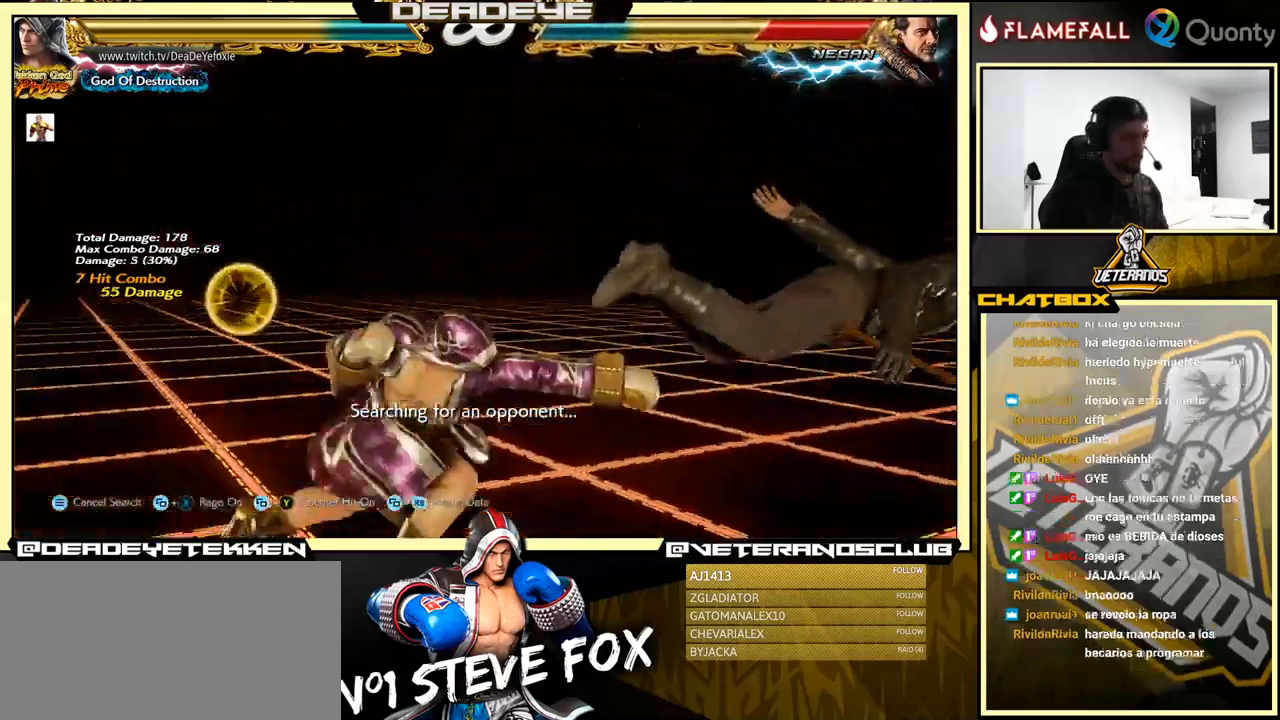
{"buttons": [], "left_stick": "center", "events": [[66, "SQUARE", "down"], [216, "SQUARE", "up"]]}
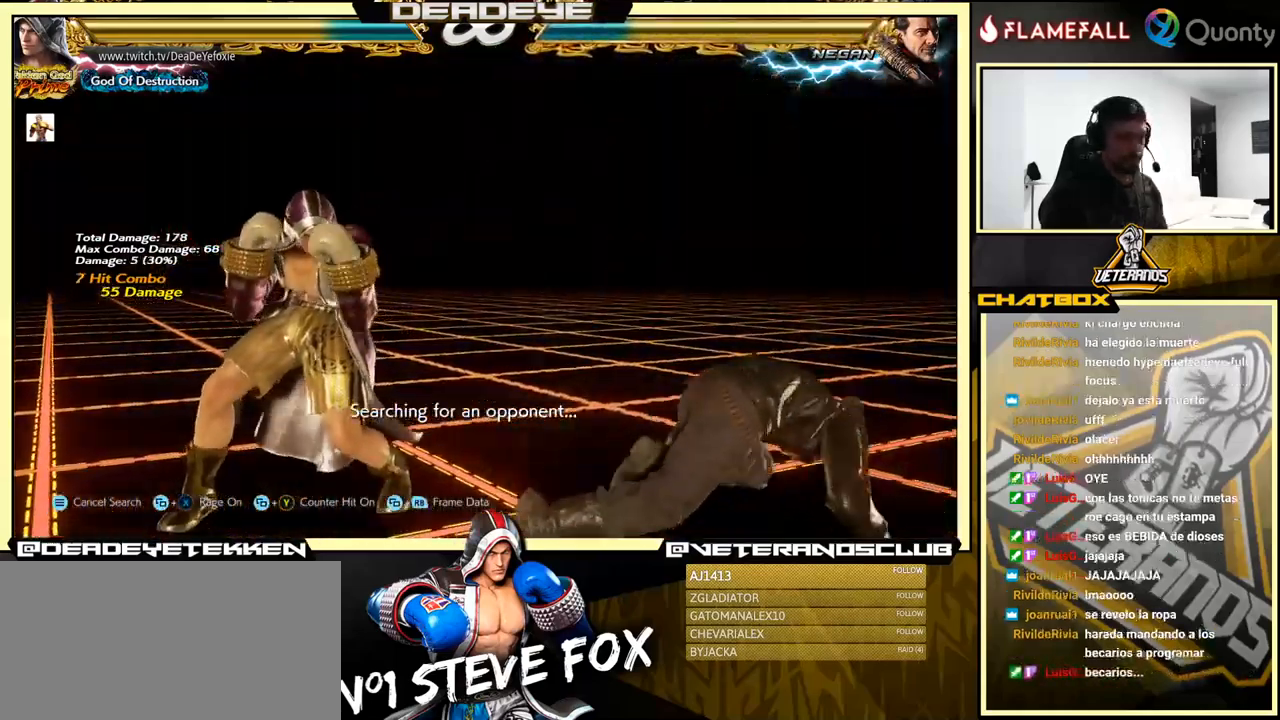
{"buttons": [], "left_stick": "center", "events": []}
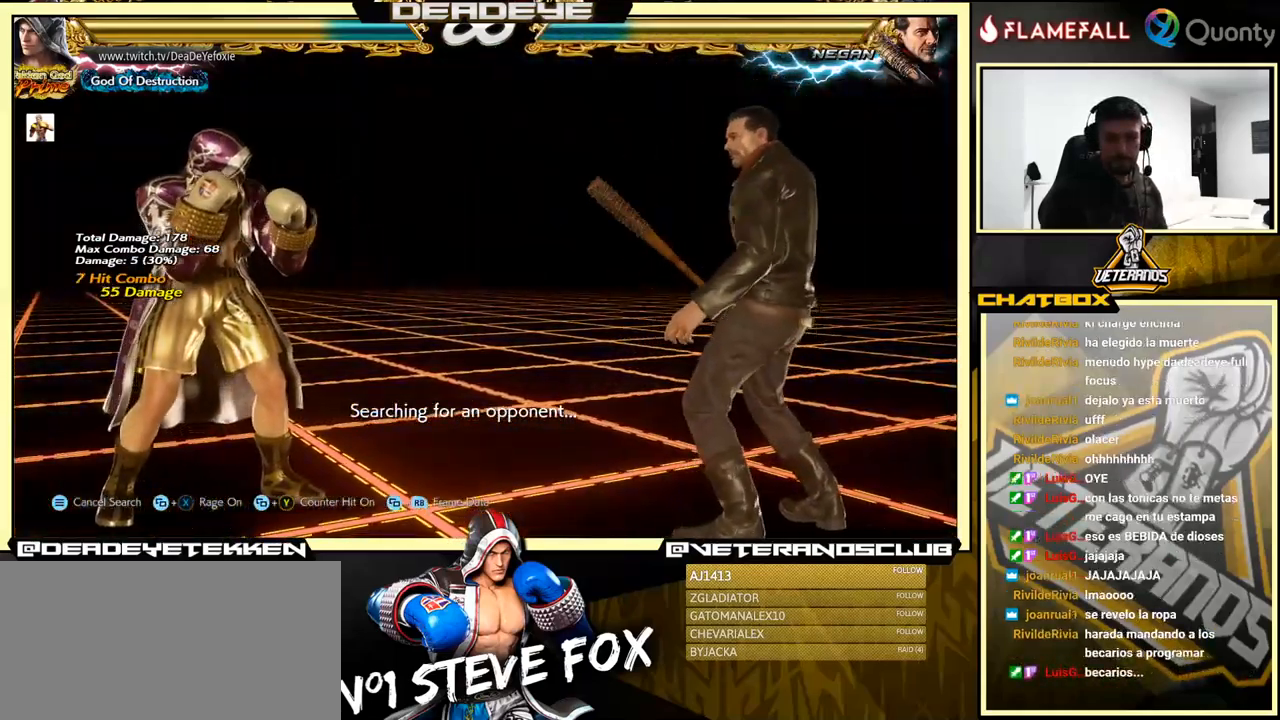
{"buttons": ["R2"], "left_stick": "center", "events": [[233, "left_stick", "down"], [333, "left_stick", "down-left"], [400, "R2", "down"], [450, "left_stick", "center"]]}
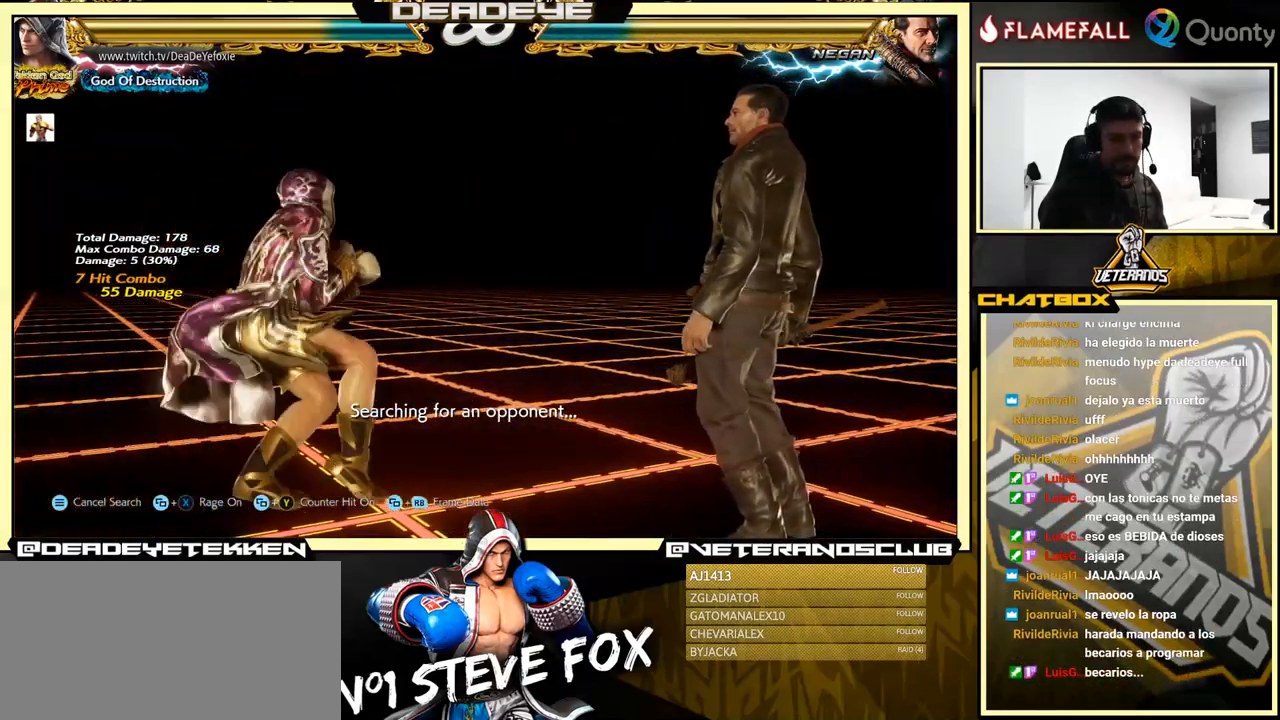
{"buttons": ["CROSS"], "left_stick": "right", "events": [[200, "R2", "up"], [366, "left_stick", "right"], [416, "CROSS", "down"]]}